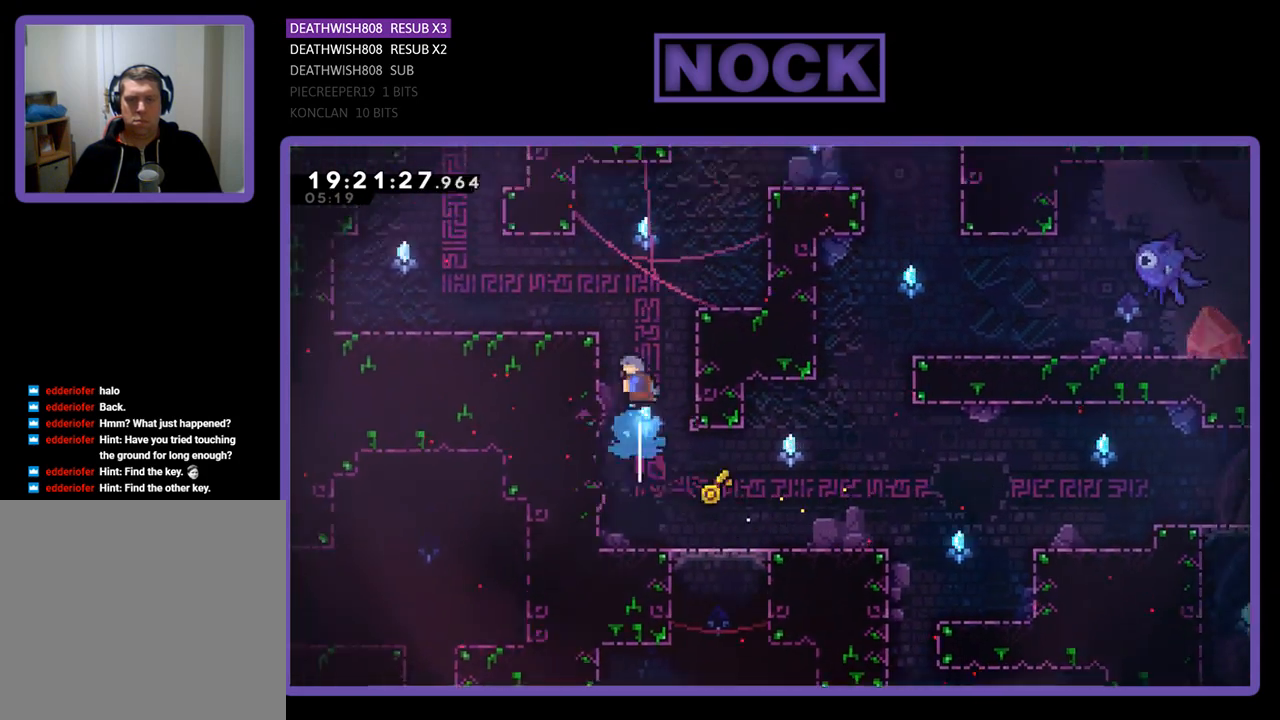
Gameplay with a controller (PlayStation layout); each line is a JSON object with the inputs held at the frame after it. "events" lists button and stick changes between this image and that frame as [ms after this image, input, new state], when the widget could be followed in between.
{"buttons": ["R2", "DPAD_UP", "DPAD_RIGHT"], "left_stick": "center", "right_stick": "center", "events": [[333, "CIRCLE", "up"]]}
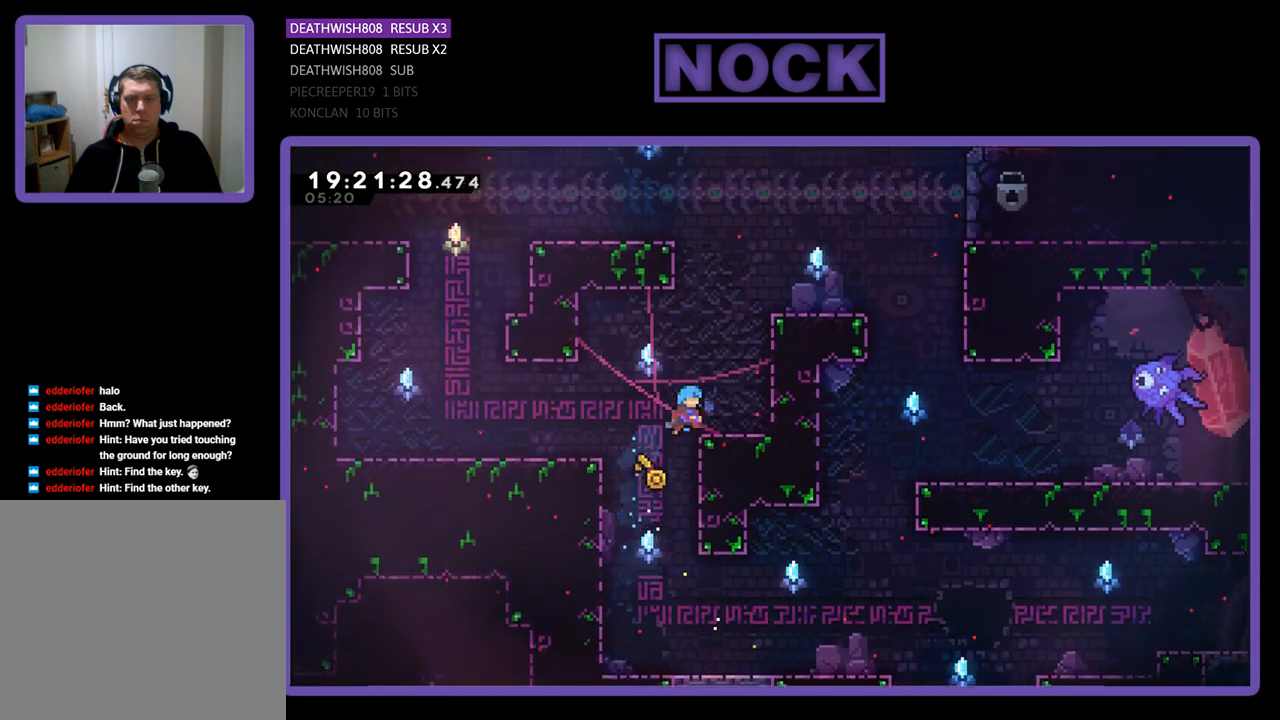
{"buttons": ["R2", "DPAD_RIGHT"], "left_stick": "center", "right_stick": "center", "events": [[67, "CROSS", "down"], [233, "CROSS", "up"], [300, "DPAD_RIGHT", "up"], [300, "DPAD_UP", "up"], [500, "DPAD_RIGHT", "down"]]}
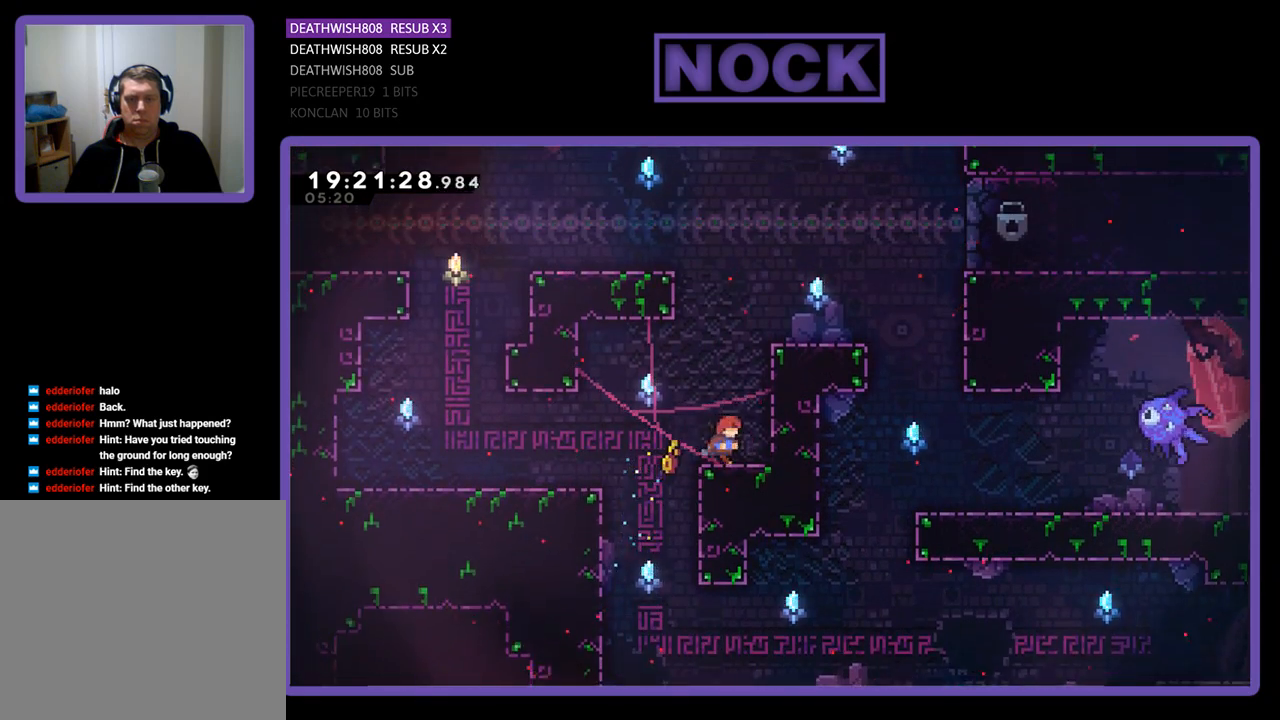
{"buttons": ["CROSS", "R2", "DPAD_UP", "DPAD_RIGHT"], "left_stick": "center", "right_stick": "center", "events": [[67, "CROSS", "down"], [100, "DPAD_UP", "down"], [367, "CROSS", "up"], [433, "CROSS", "down"]]}
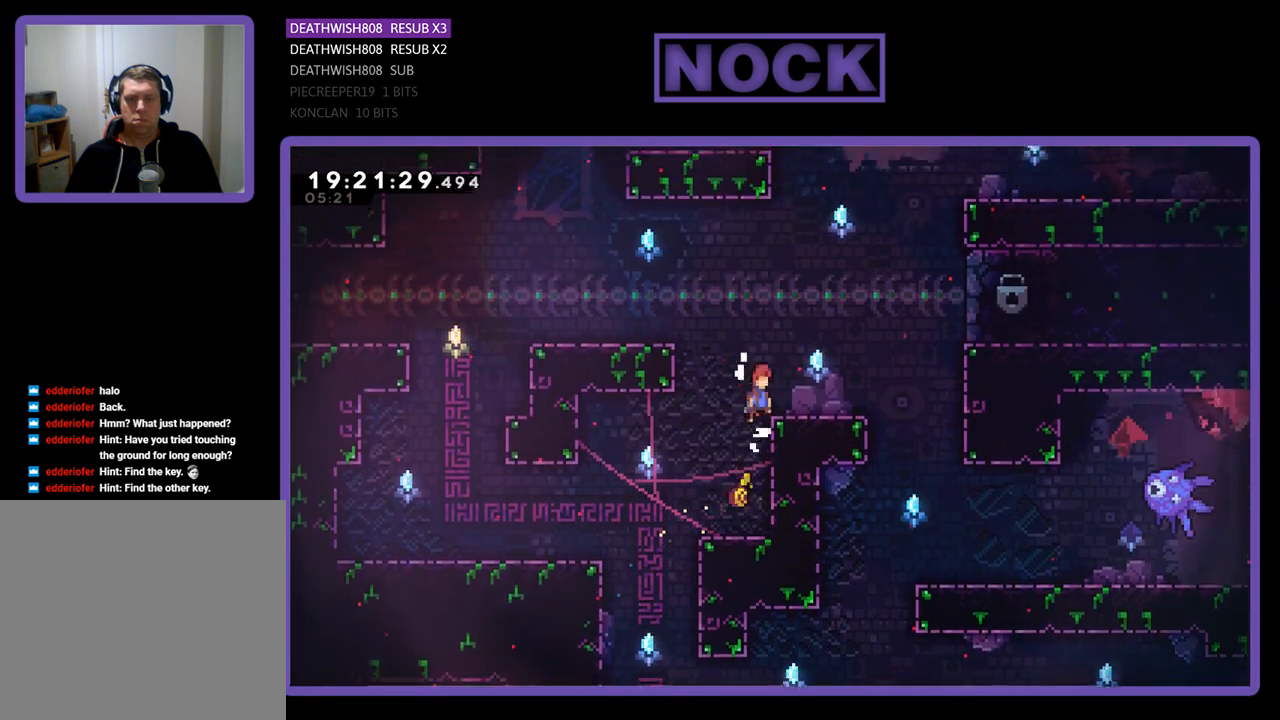
{"buttons": ["R2"], "left_stick": "center", "right_stick": "center", "events": [[200, "CROSS", "up"], [233, "DPAD_UP", "up"], [300, "DPAD_RIGHT", "up"]]}
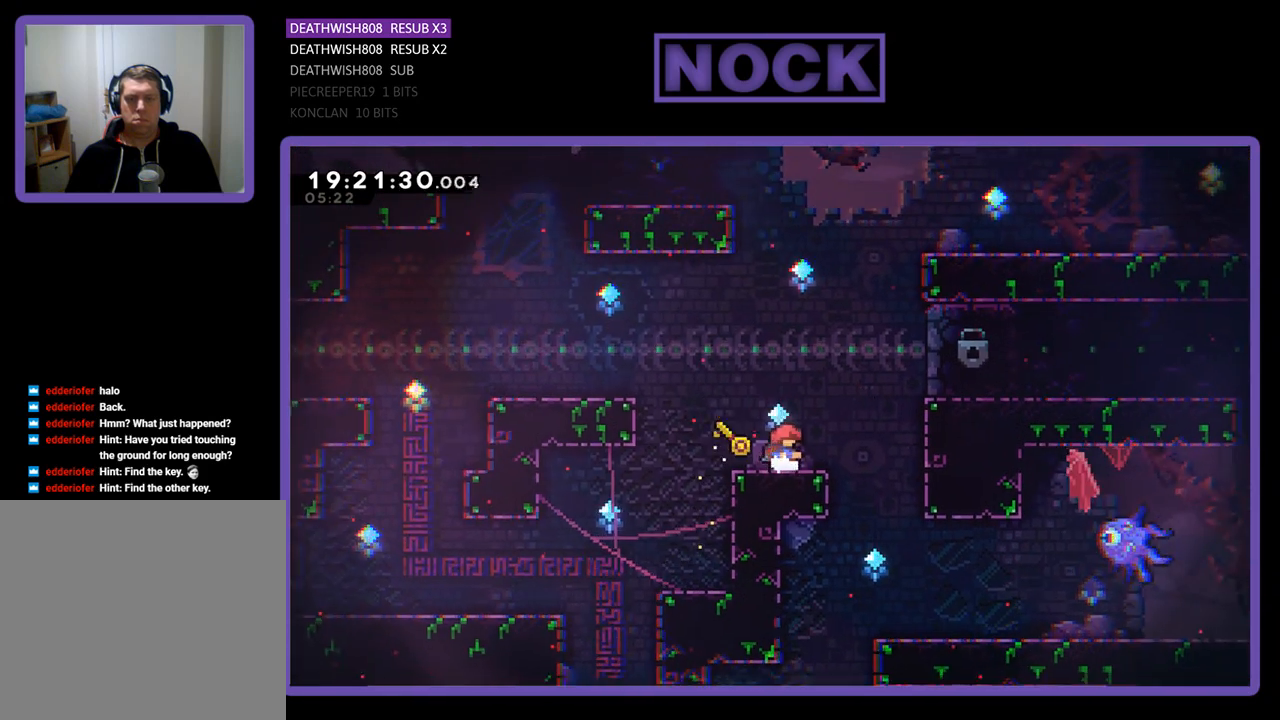
{"buttons": ["R2"], "left_stick": "center", "right_stick": "center", "events": []}
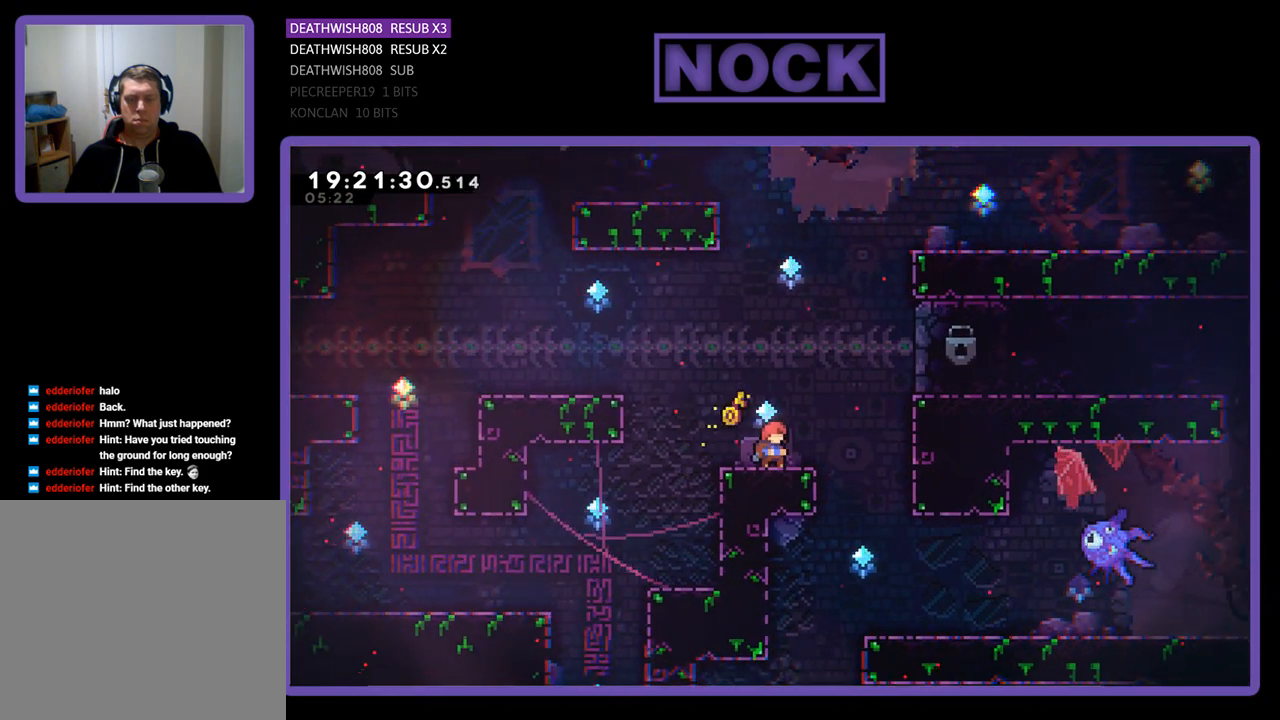
{"buttons": ["CROSS", "R2", "DPAD_UP", "DPAD_RIGHT"], "left_stick": "center", "right_stick": "center", "events": [[200, "DPAD_RIGHT", "down"], [267, "CROSS", "down"], [333, "DPAD_UP", "down"]]}
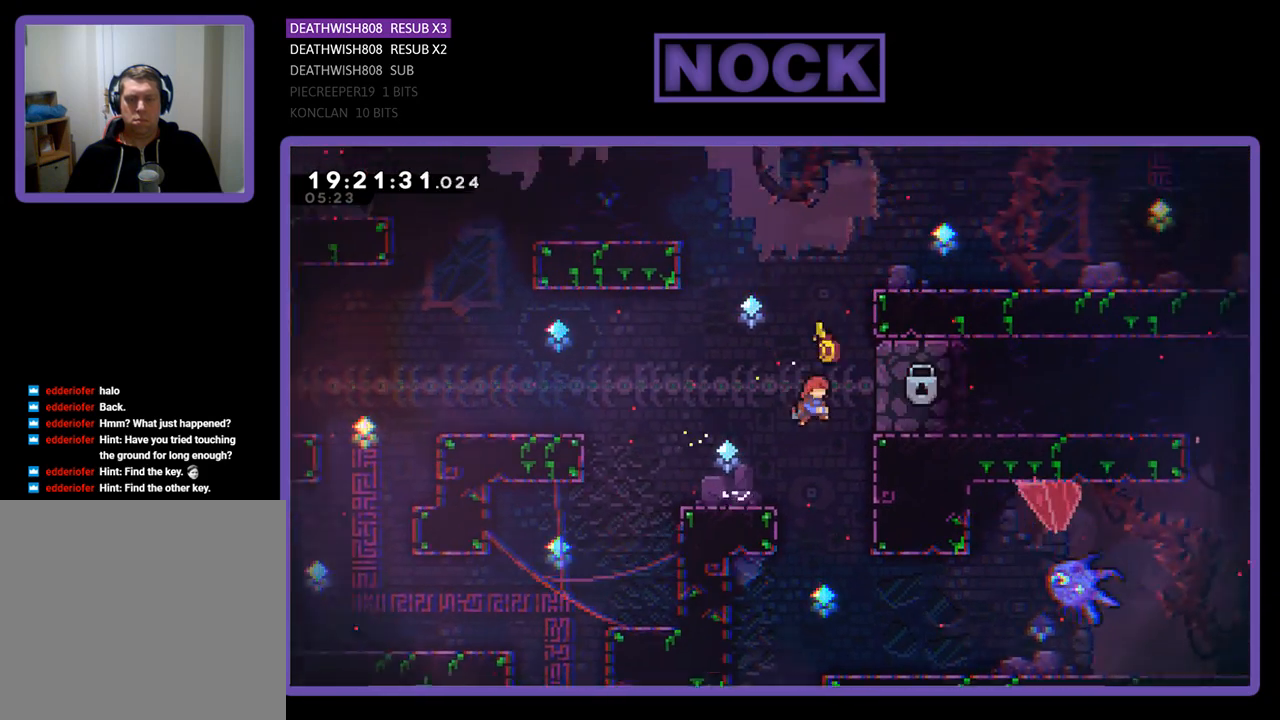
{"buttons": ["CROSS", "R2", "DPAD_LEFT"], "left_stick": "center", "right_stick": "center", "events": [[233, "CROSS", "up"], [233, "DPAD_LEFT", "down"], [233, "DPAD_RIGHT", "up"], [333, "DPAD_UP", "up"], [367, "CROSS", "down"]]}
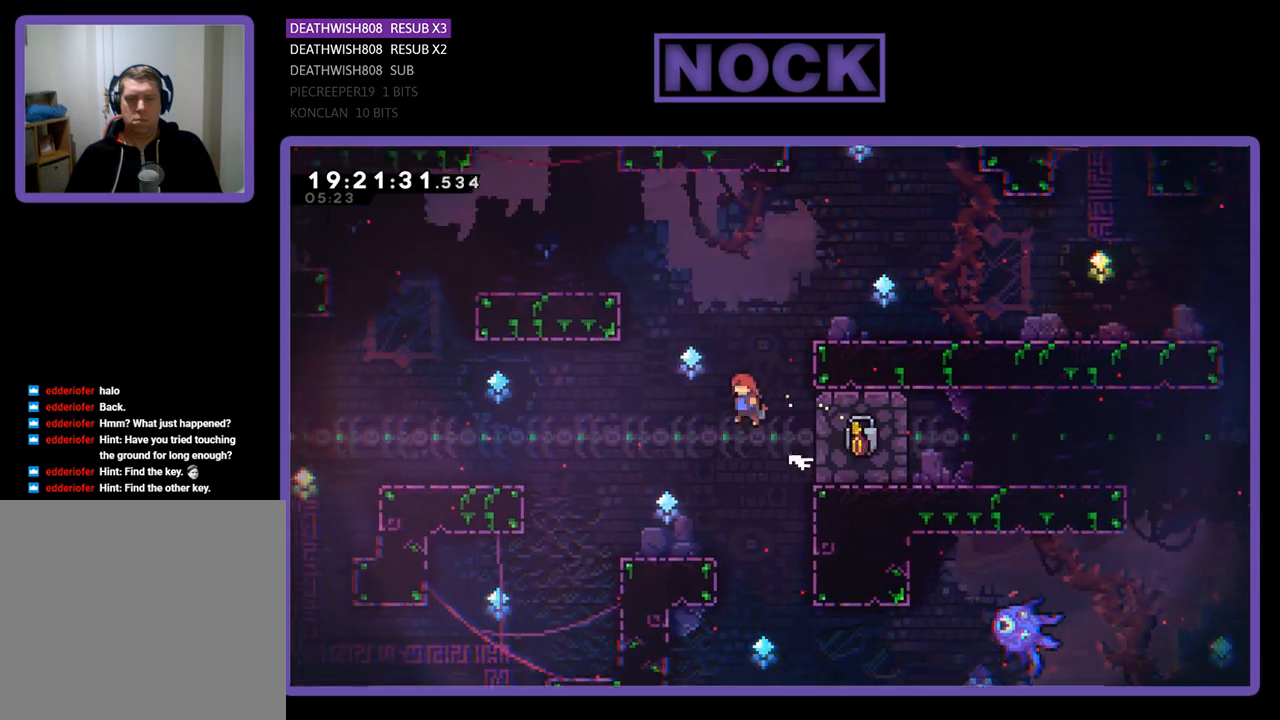
{"buttons": ["R2"], "left_stick": "center", "right_stick": "center", "events": [[167, "CROSS", "up"], [200, "DPAD_LEFT", "up"], [367, "DPAD_LEFT", "down"], [467, "DPAD_LEFT", "up"]]}
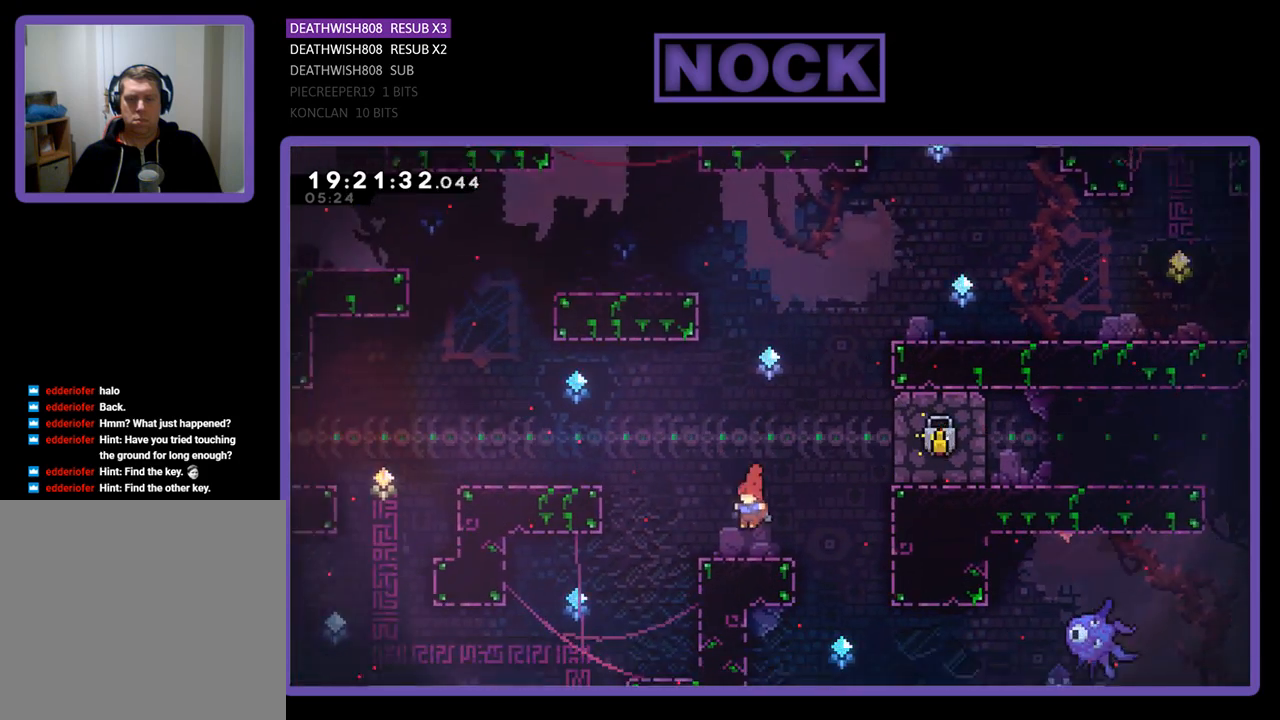
{"buttons": ["CIRCLE", "R2", "DPAD_UP", "DPAD_LEFT"], "left_stick": "center", "right_stick": "center", "events": [[67, "DPAD_LEFT", "down"], [200, "CROSS", "down"], [333, "DPAD_UP", "down"], [400, "CROSS", "up"], [467, "CIRCLE", "down"]]}
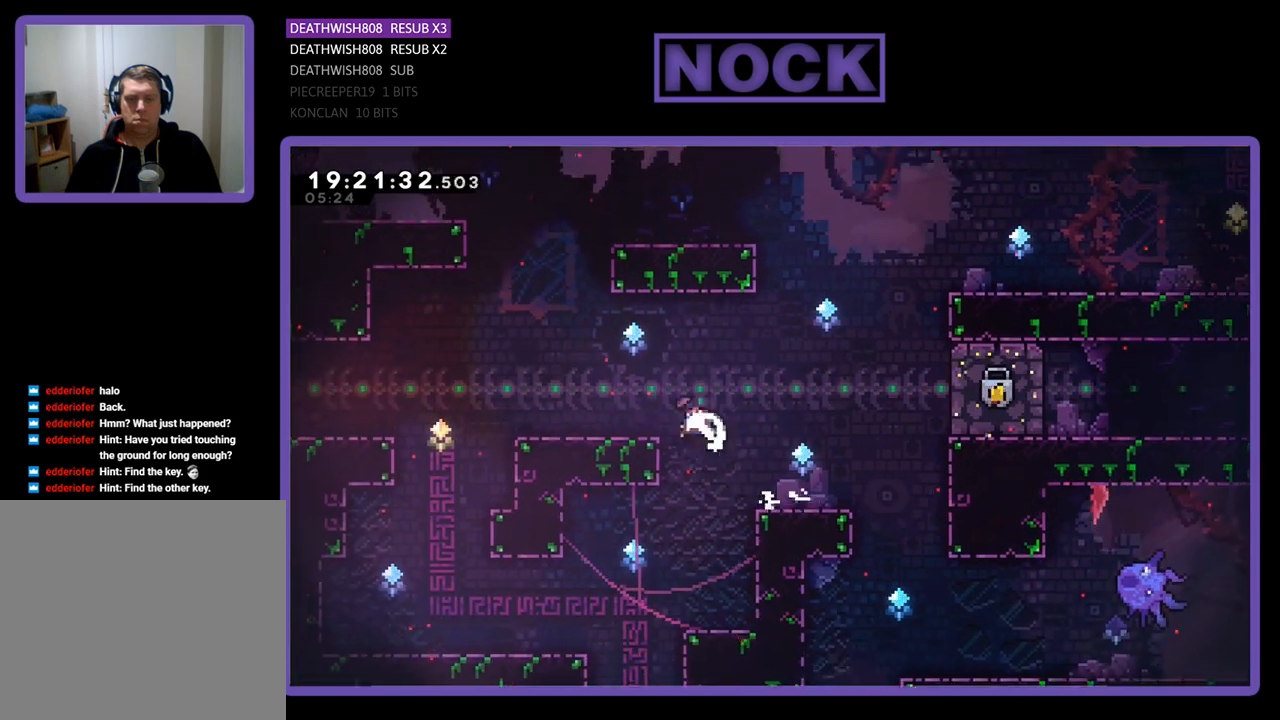
{"buttons": ["R2", "DPAD_LEFT"], "left_stick": "center", "right_stick": "center", "events": [[233, "CIRCLE", "up"], [233, "DPAD_UP", "up"]]}
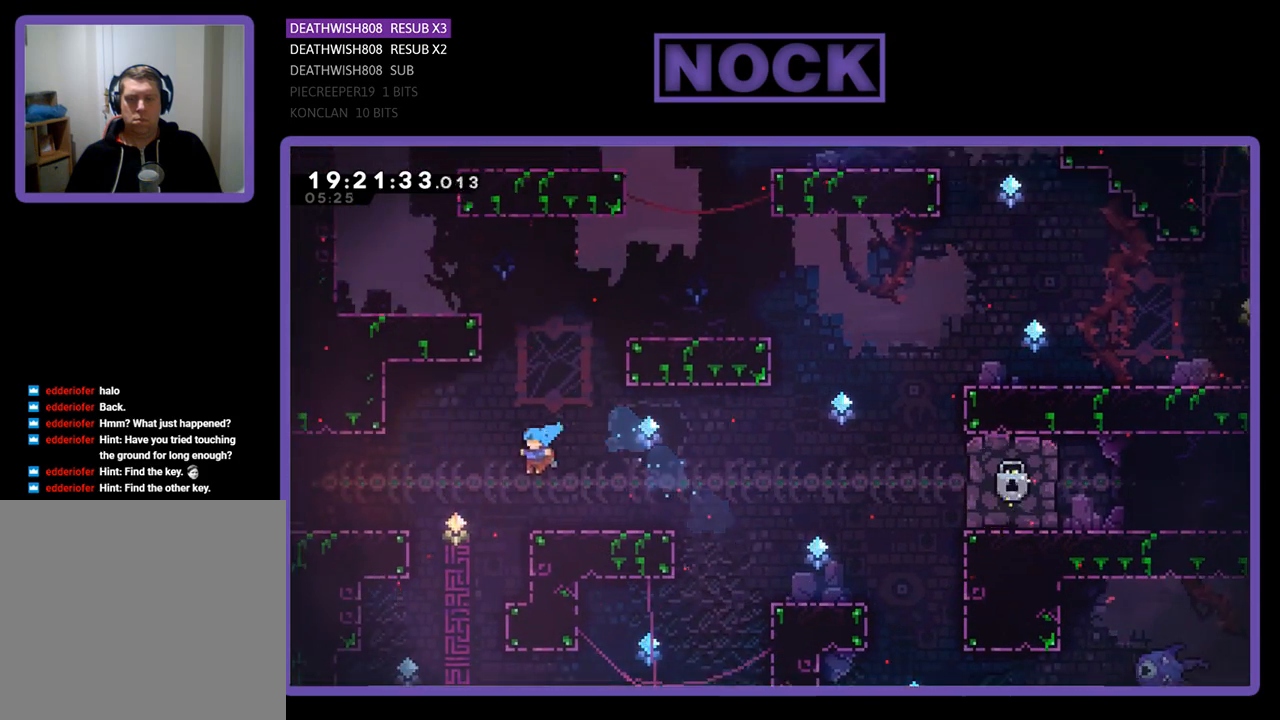
{"buttons": ["R2", "DPAD_LEFT"], "left_stick": "center", "right_stick": "center", "events": [[200, "CROSS", "down"], [467, "CROSS", "up"]]}
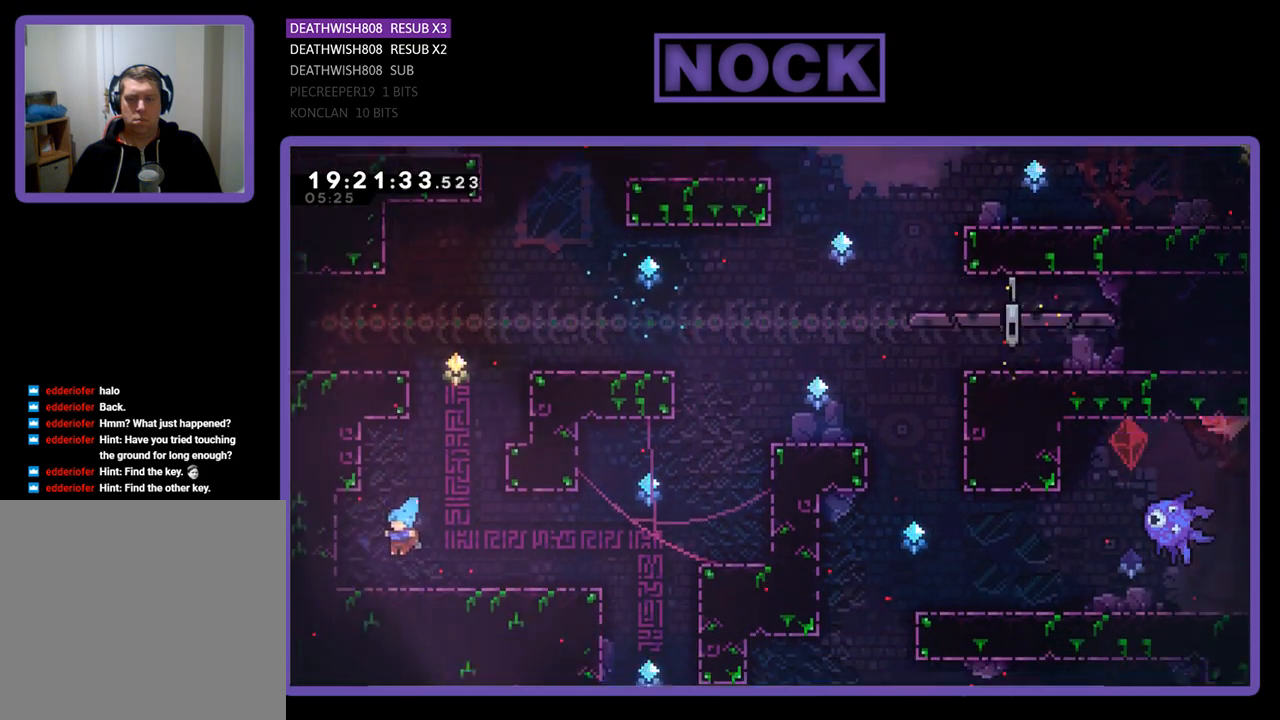
{"buttons": ["R2", "DPAD_RIGHT"], "left_stick": "center", "right_stick": "center", "events": [[33, "CIRCLE", "down"], [33, "DPAD_UP", "down"], [100, "CROSS", "down"], [200, "DPAD_LEFT", "up"], [333, "CROSS", "up"], [333, "DPAD_UP", "up"], [400, "CIRCLE", "up"], [467, "DPAD_RIGHT", "down"]]}
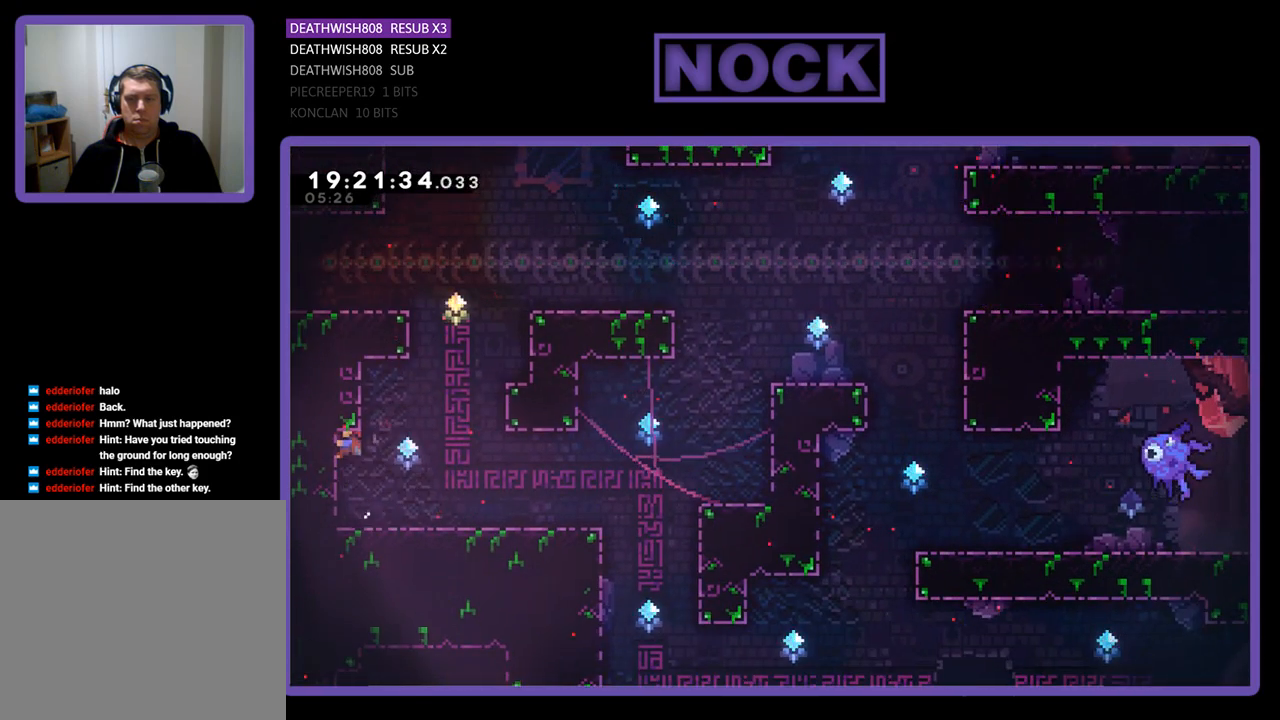
{"buttons": ["DPAD_RIGHT"], "left_stick": "center", "right_stick": "center", "events": [[433, "R2", "up"]]}
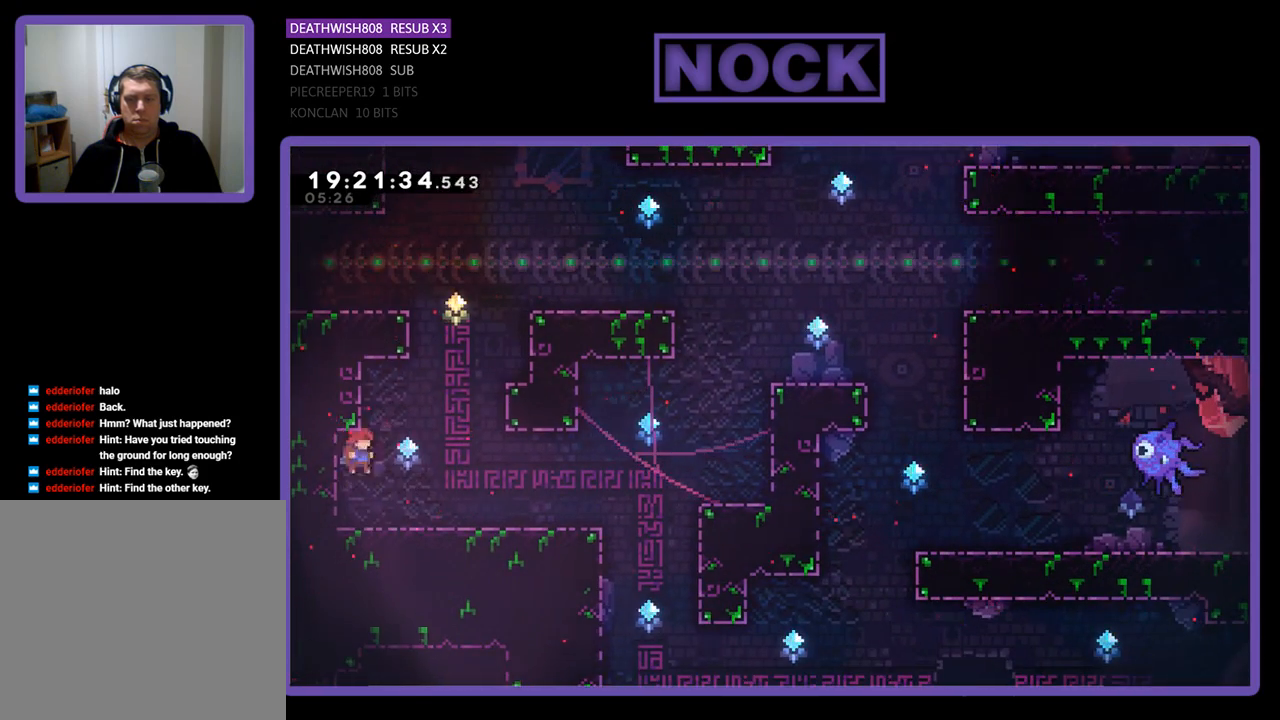
{"buttons": ["CIRCLE", "R2", "DPAD_UP"], "left_stick": "center", "right_stick": "center", "events": [[167, "R2", "down"], [200, "DPAD_UP", "down"], [267, "CROSS", "down"], [267, "DPAD_RIGHT", "up"], [400, "CROSS", "up"], [467, "CIRCLE", "down"]]}
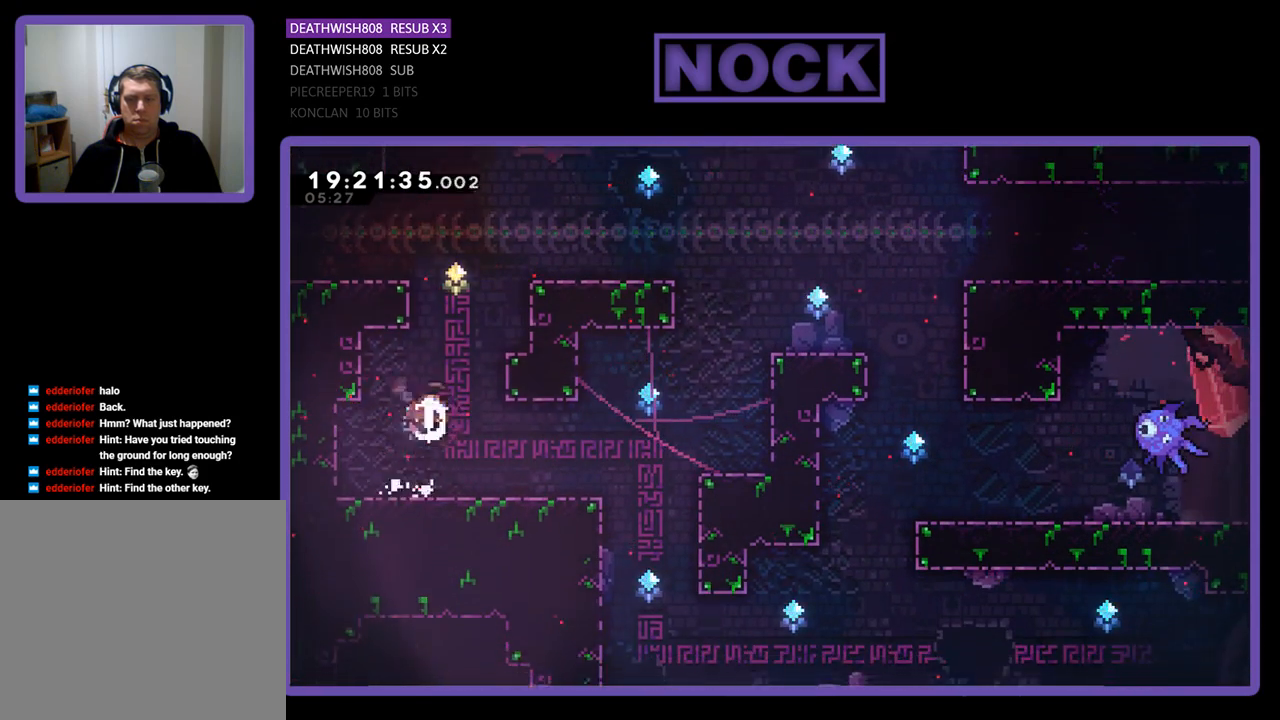
{"buttons": ["CIRCLE", "R2", "DPAD_UP", "DPAD_LEFT"], "left_stick": "center", "right_stick": "center", "events": [[100, "CIRCLE", "up"], [167, "CIRCLE", "down"], [300, "CIRCLE", "up"], [367, "CIRCLE", "down"], [367, "DPAD_LEFT", "down"]]}
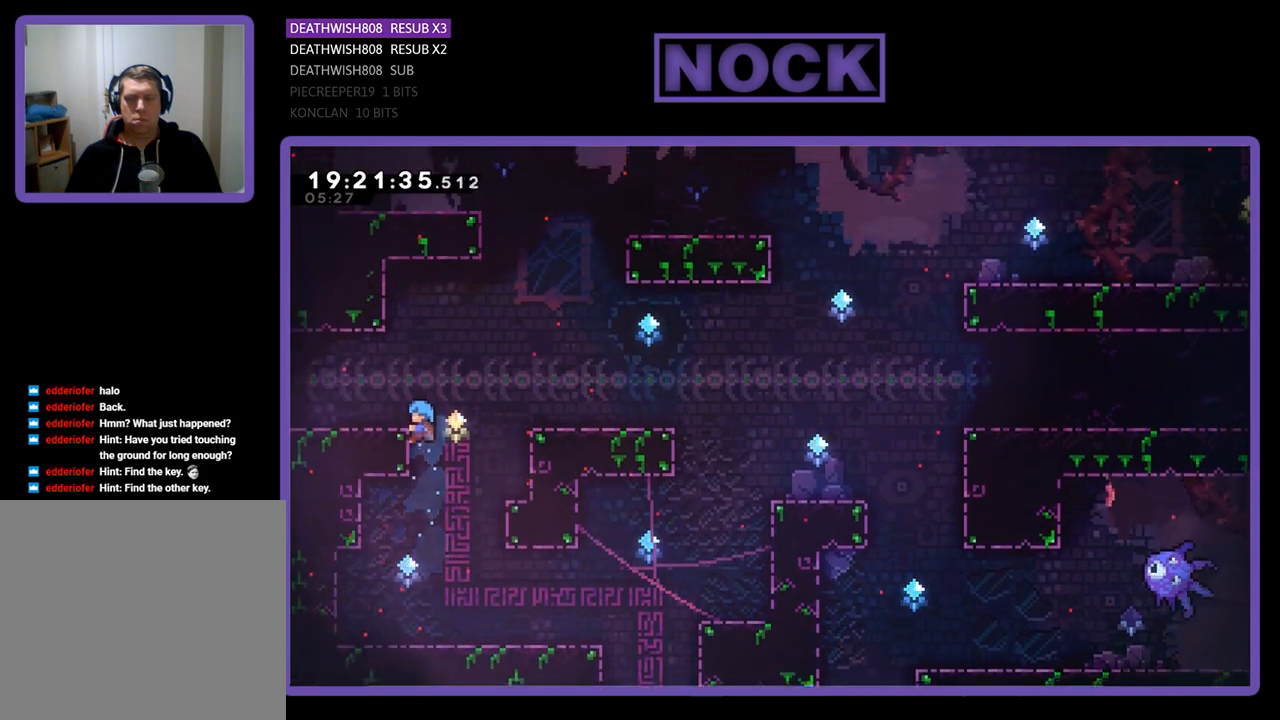
{"buttons": ["R2", "DPAD_UP", "DPAD_LEFT"], "left_stick": "center", "right_stick": "center", "events": [[33, "CIRCLE", "up"], [300, "CROSS", "down"], [433, "CROSS", "up"]]}
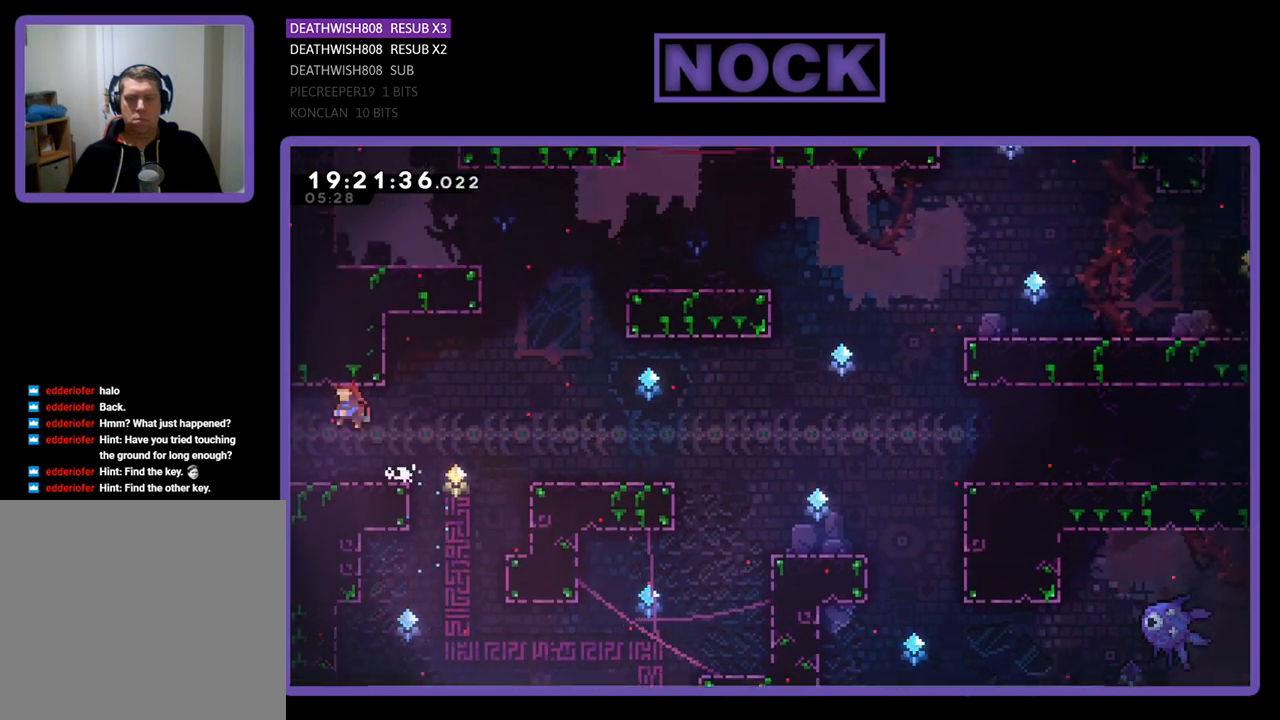
{"buttons": [], "left_stick": "center", "right_stick": "center", "events": [[400, "DPAD_UP", "up"], [467, "DPAD_LEFT", "up"], [467, "R2", "up"]]}
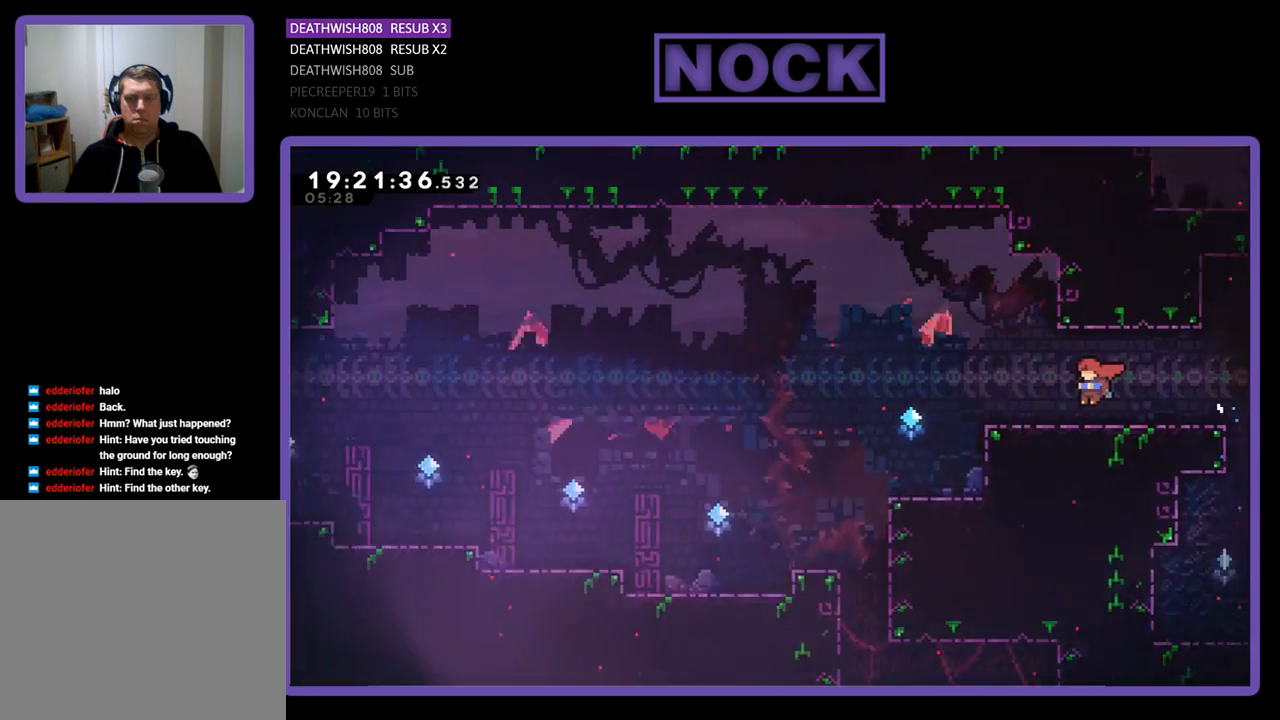
{"buttons": [], "left_stick": "center", "right_stick": "center", "events": []}
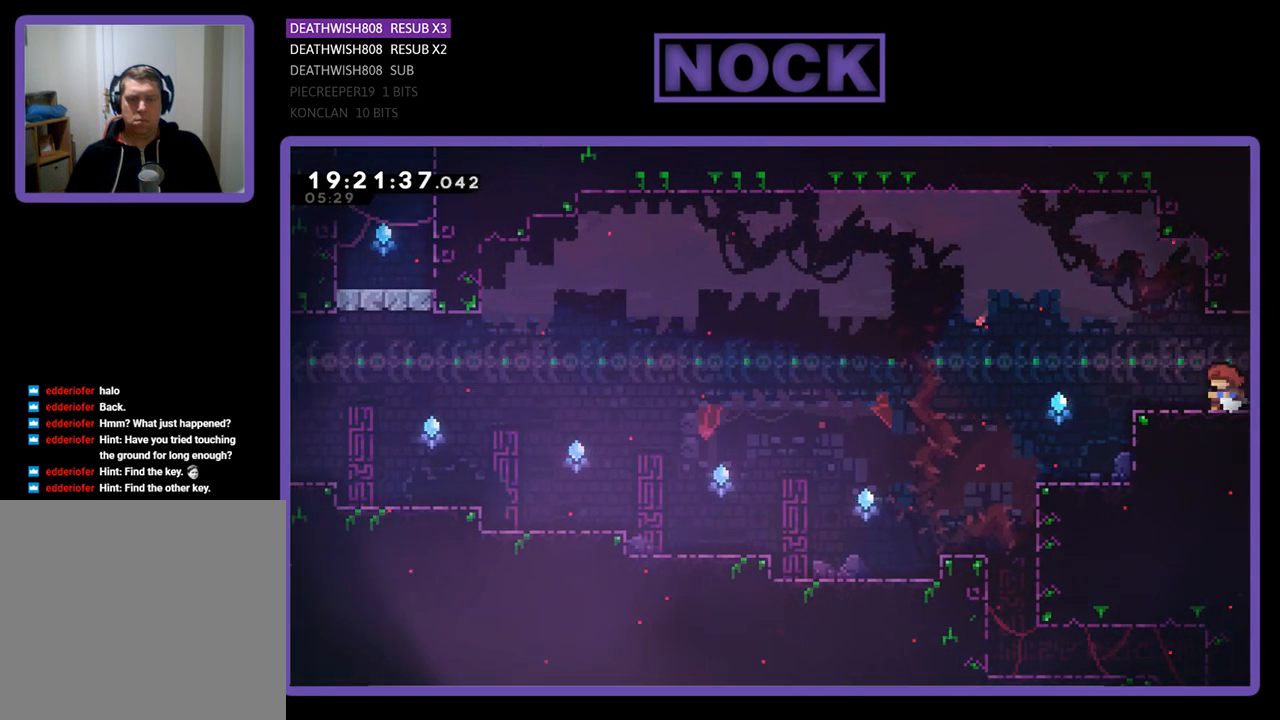
{"buttons": ["R2", "DPAD_LEFT"], "left_stick": "center", "right_stick": "center", "events": [[133, "DPAD_LEFT", "down"], [267, "R2", "down"]]}
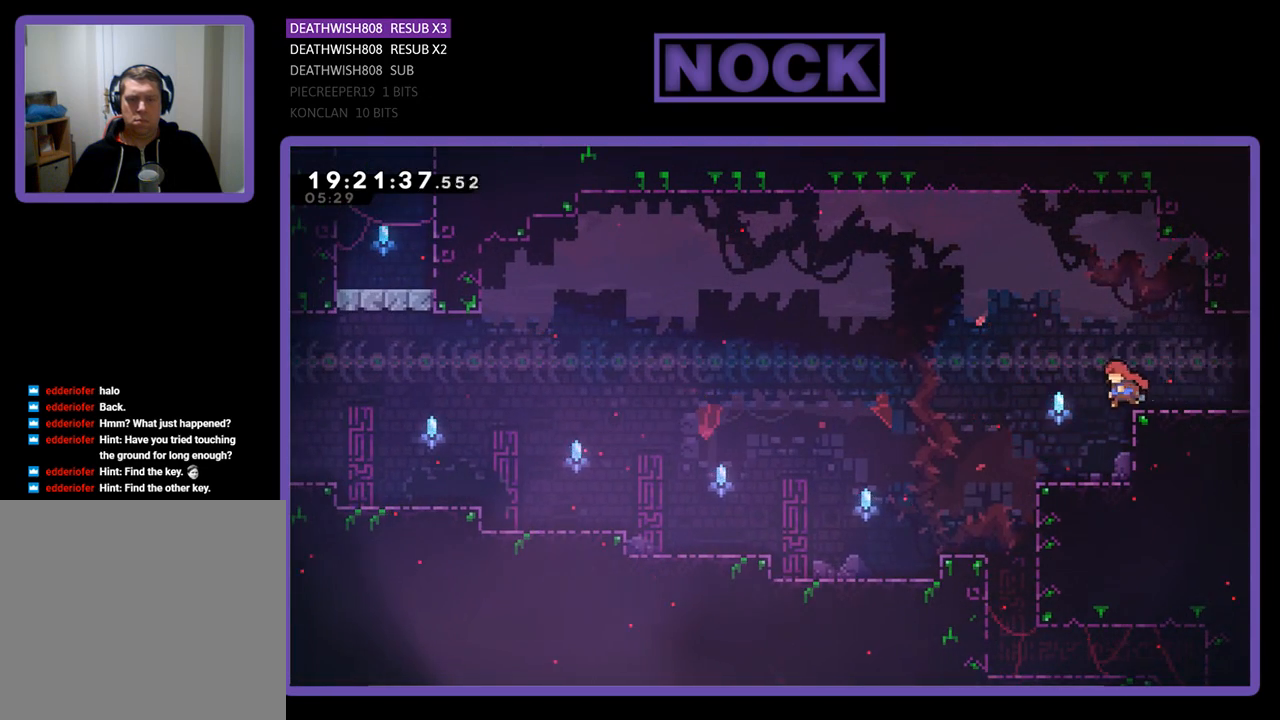
{"buttons": [], "left_stick": "center", "right_stick": "center", "events": [[367, "DPAD_LEFT", "up"], [500, "R2", "up"]]}
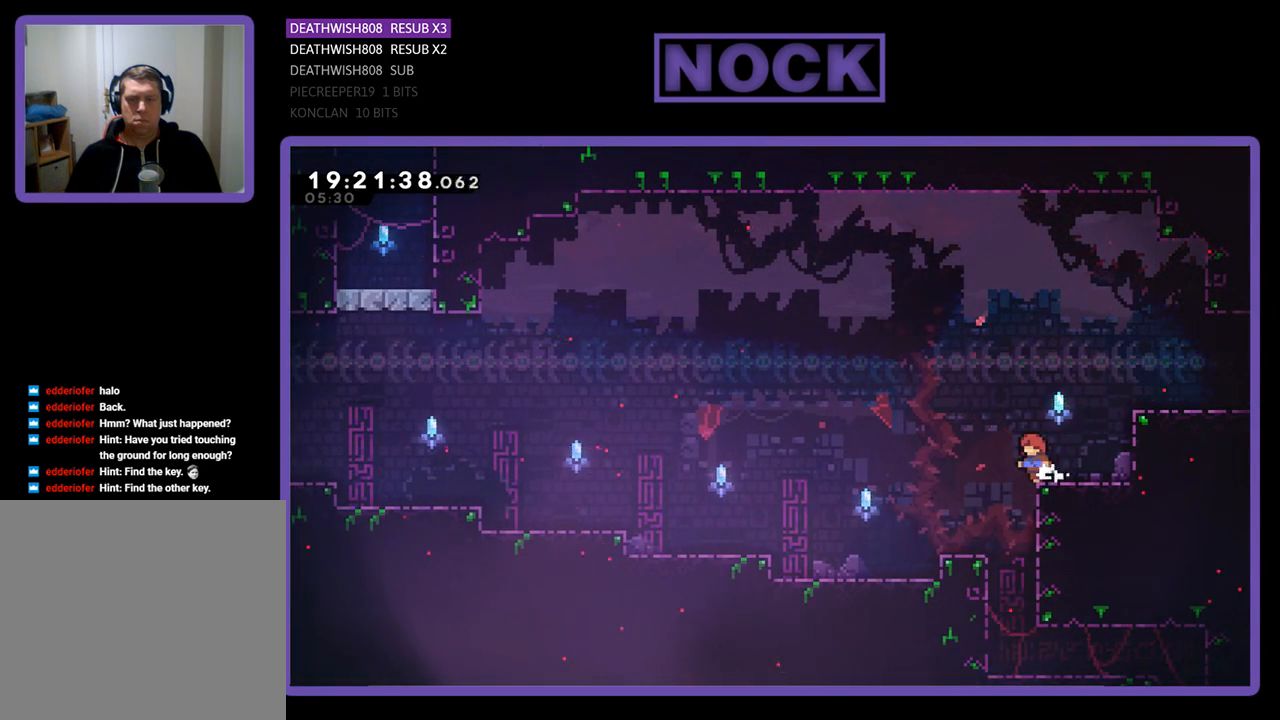
{"buttons": ["DPAD_RIGHT"], "left_stick": "center", "right_stick": "center", "events": [[200, "DPAD_LEFT", "down"], [367, "DPAD_LEFT", "up"], [500, "DPAD_RIGHT", "down"]]}
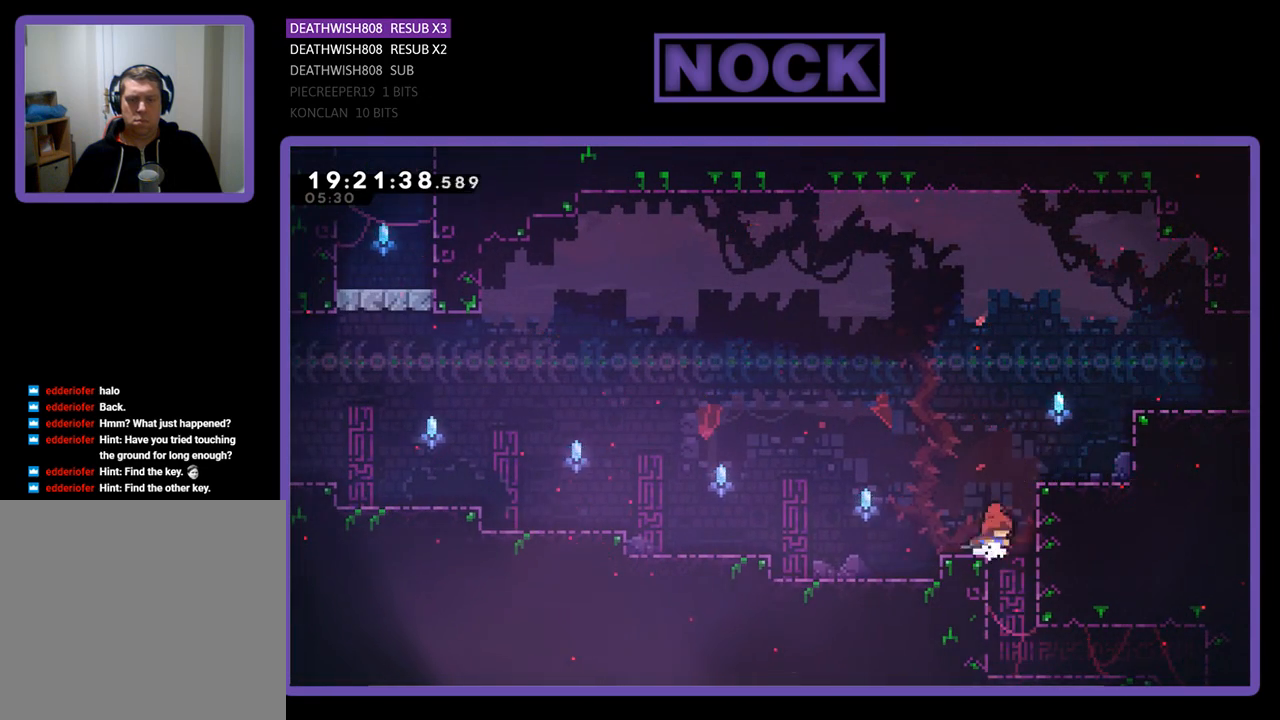
{"buttons": ["DPAD_RIGHT"], "left_stick": "center", "right_stick": "center", "events": []}
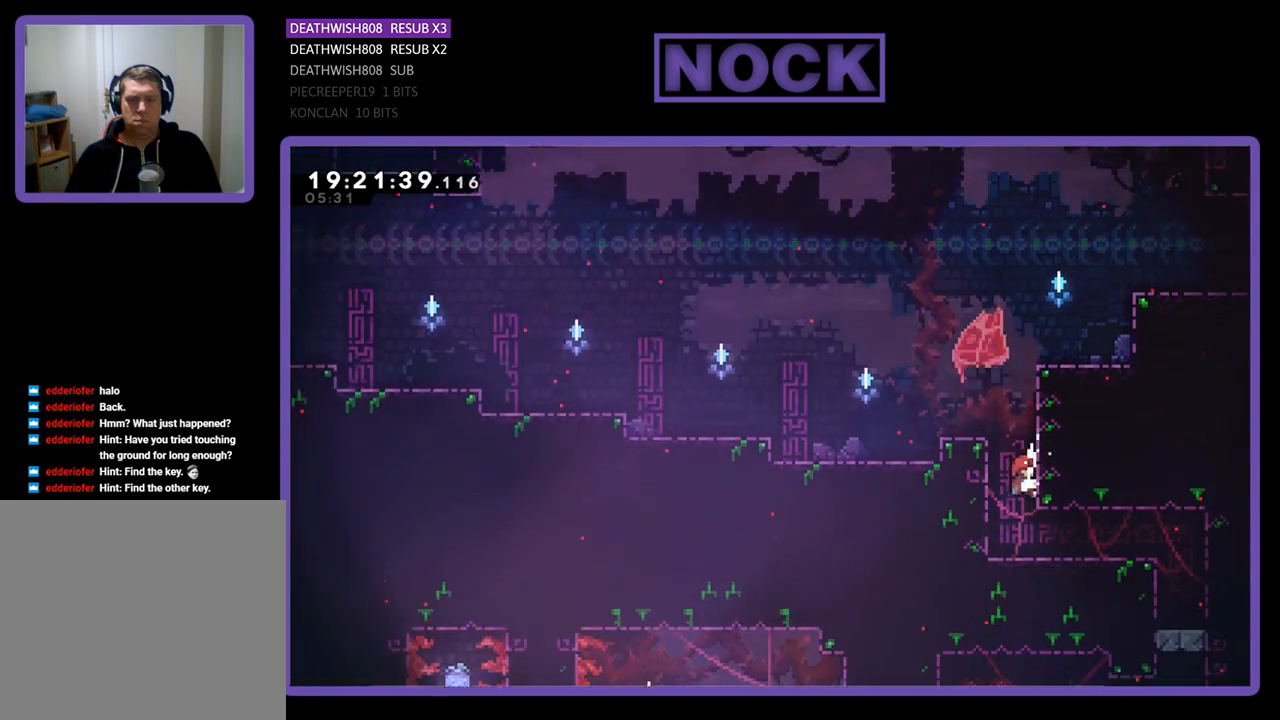
{"buttons": ["DPAD_RIGHT"], "left_stick": "center", "right_stick": "center", "events": []}
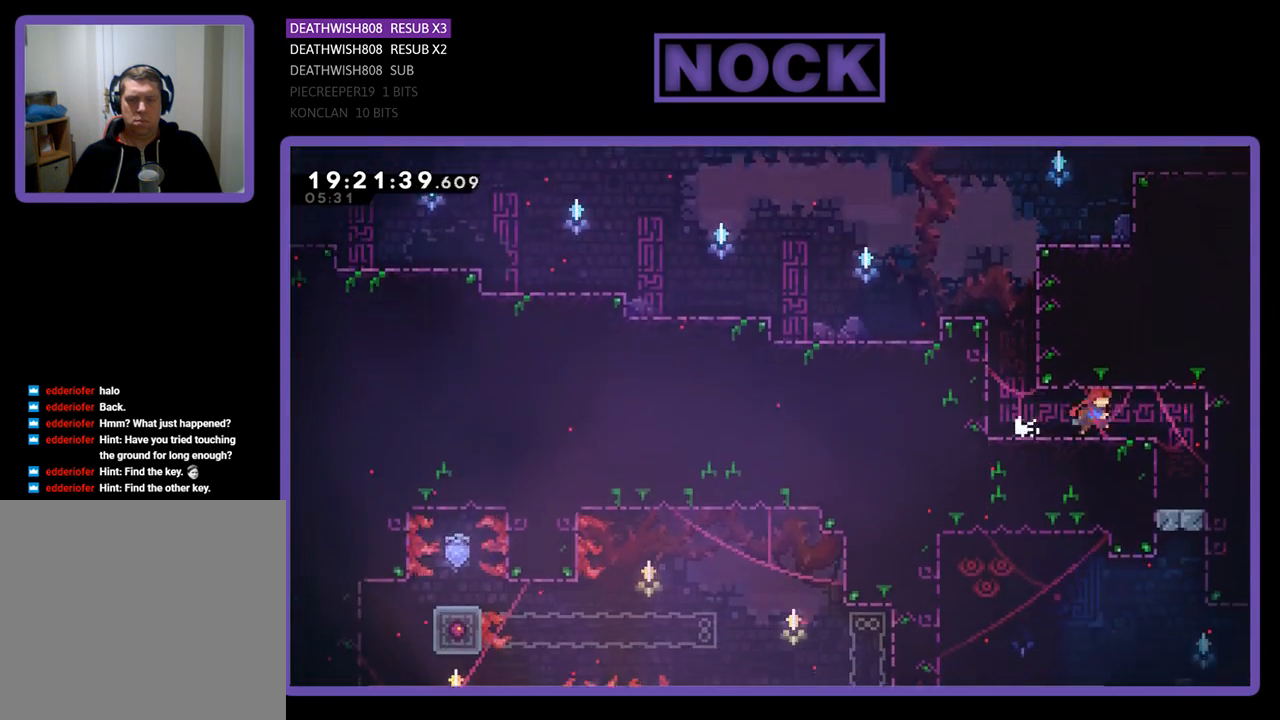
{"buttons": ["DPAD_LEFT"], "left_stick": "center", "right_stick": "center", "events": [[167, "DPAD_RIGHT", "up"], [267, "DPAD_LEFT", "down"]]}
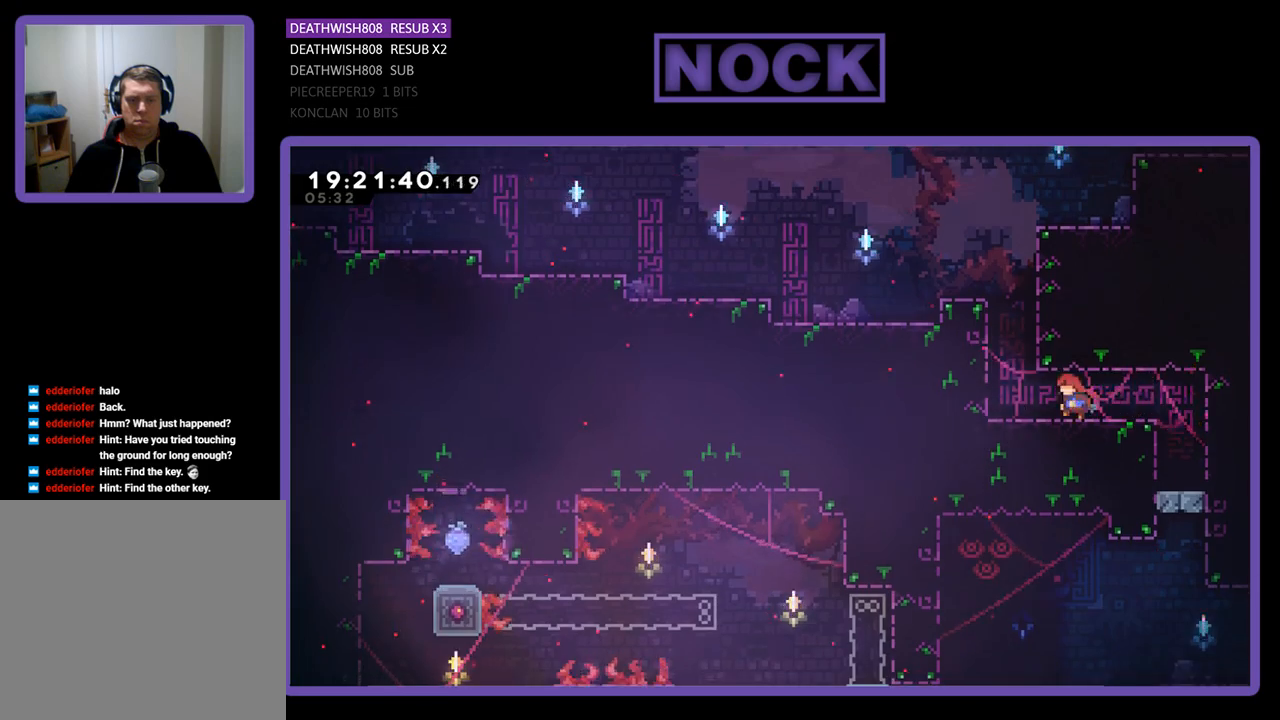
{"buttons": ["R2", "DPAD_UP", "DPAD_LEFT"], "left_stick": "center", "right_stick": "center", "events": [[67, "DPAD_UP", "down"], [67, "R2", "down"], [300, "CROSS", "down"], [433, "CROSS", "up"]]}
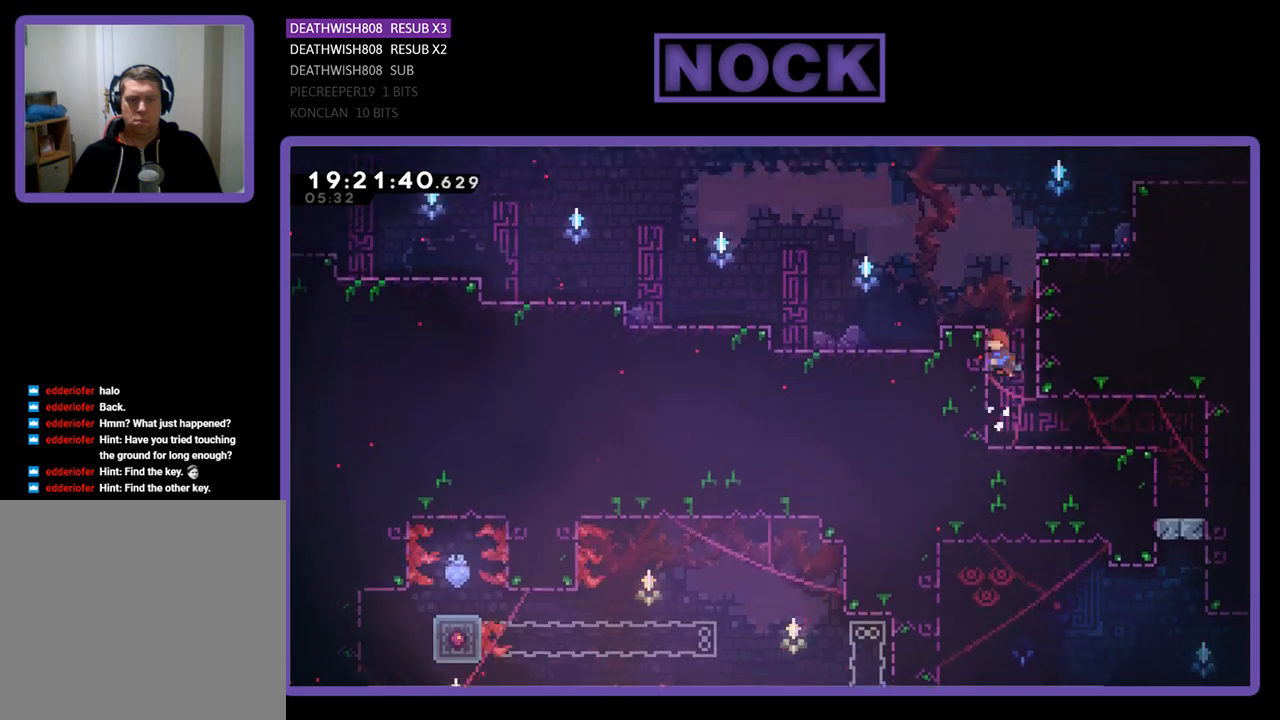
{"buttons": ["R2", "DPAD_LEFT"], "left_stick": "center", "right_stick": "center", "events": [[33, "CROSS", "down"], [433, "CROSS", "up"], [433, "DPAD_UP", "up"]]}
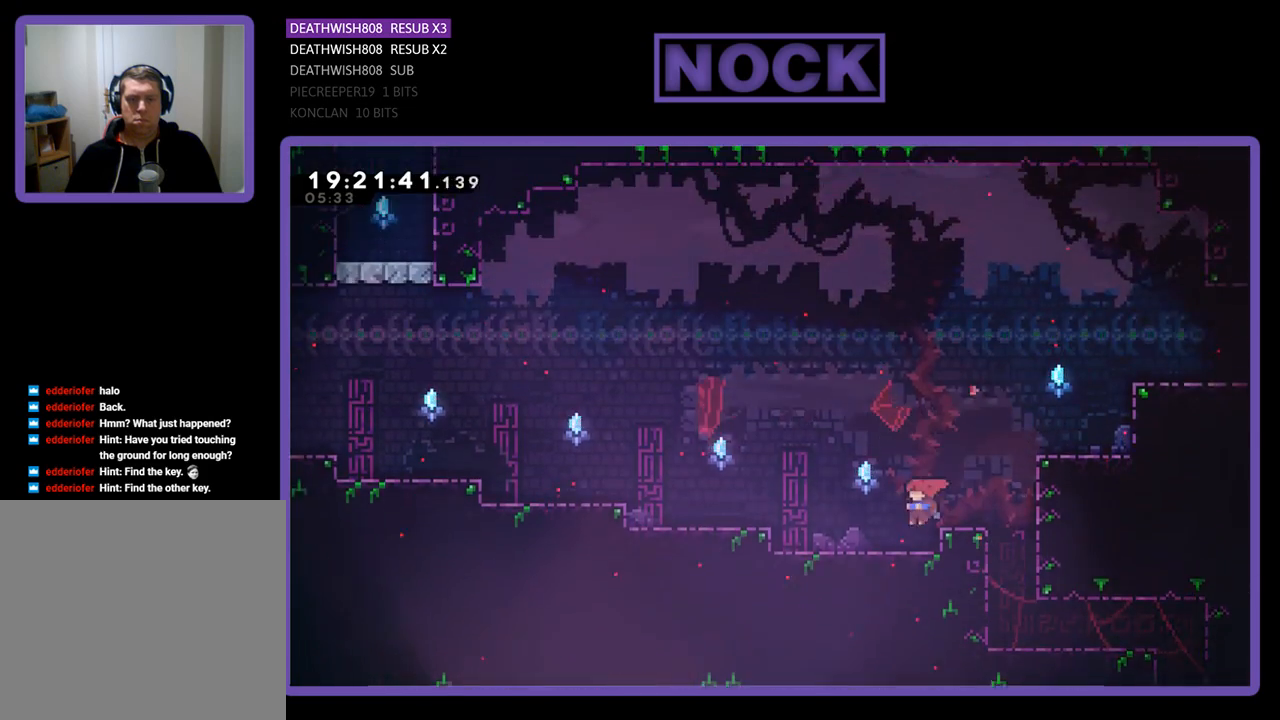
{"buttons": ["CROSS", "CIRCLE", "R2", "DPAD_DOWN", "DPAD_LEFT"], "left_stick": "center", "right_stick": "center", "events": [[100, "CROSS", "down"], [267, "CIRCLE", "down"], [300, "DPAD_DOWN", "down"]]}
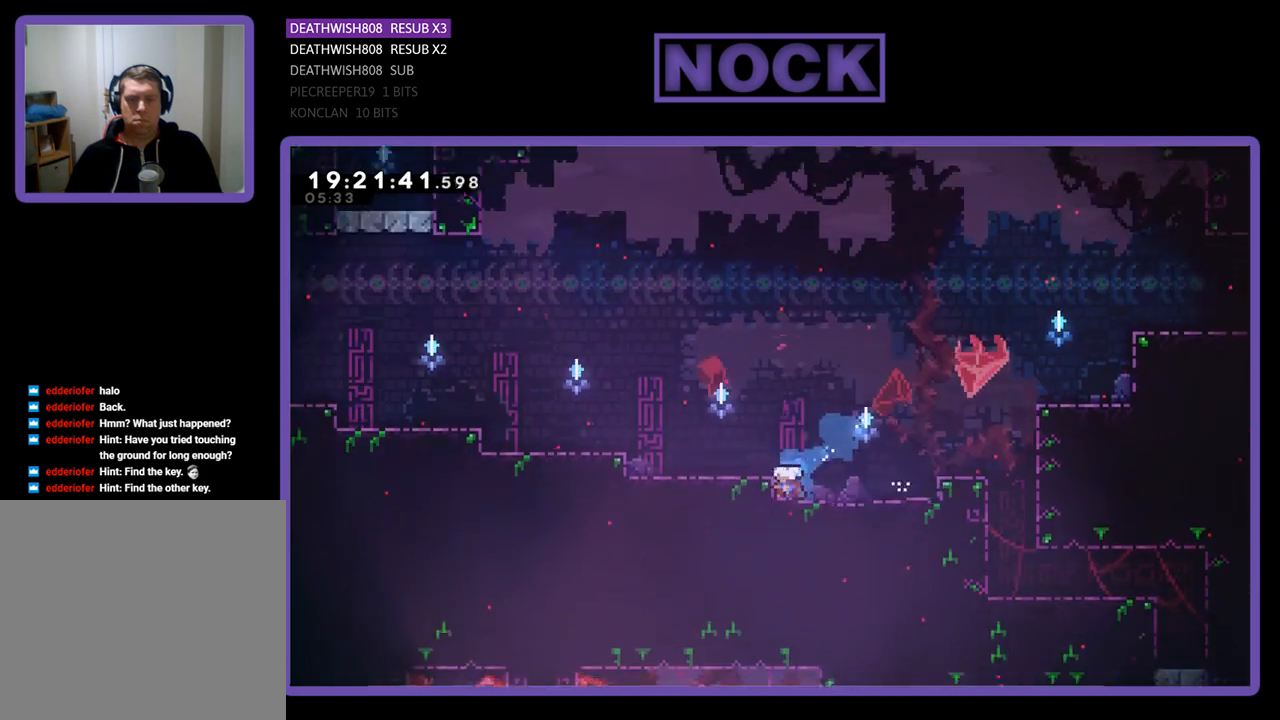
{"buttons": ["R2", "DPAD_UP", "DPAD_LEFT"], "left_stick": "center", "right_stick": "center", "events": [[133, "CIRCLE", "up"], [133, "CROSS", "up"], [167, "DPAD_DOWN", "up"], [300, "CIRCLE", "down"], [300, "CROSS", "down"], [300, "DPAD_UP", "down"], [467, "CIRCLE", "up"], [467, "CROSS", "up"]]}
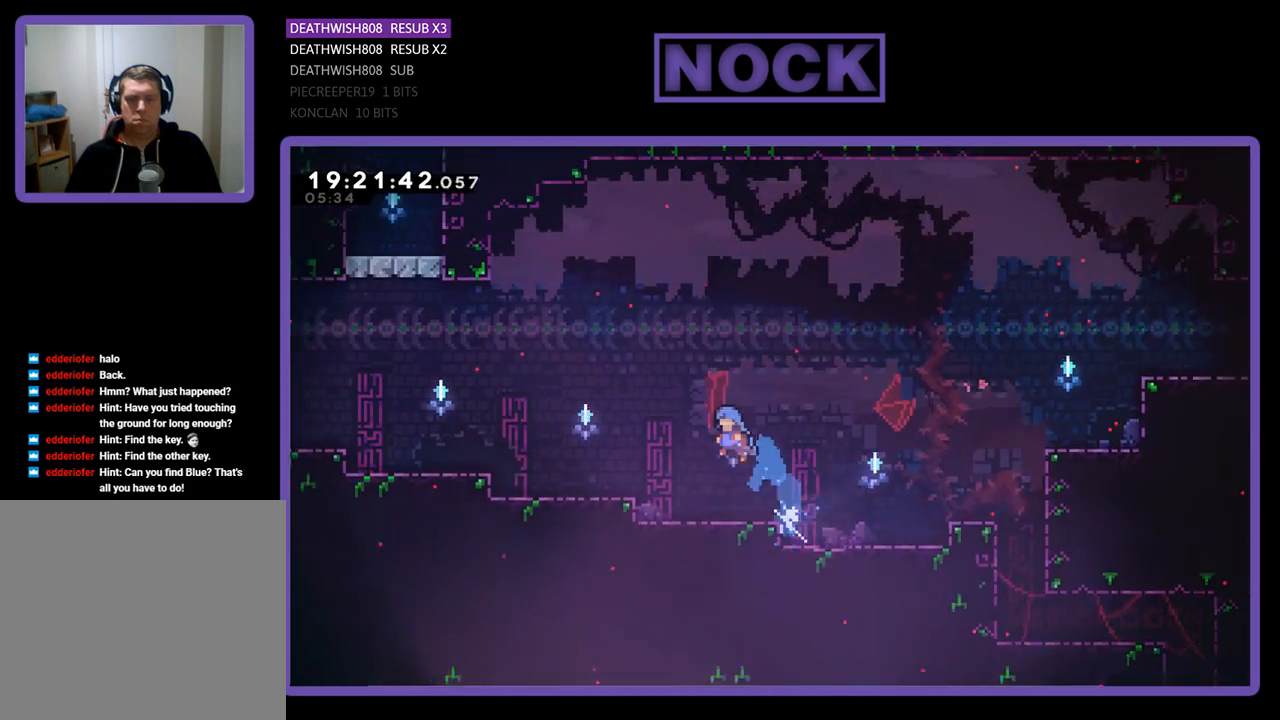
{"buttons": ["CROSS", "R2", "DPAD_LEFT"], "left_stick": "center", "right_stick": "center", "events": [[100, "DPAD_UP", "up"], [367, "CROSS", "down"]]}